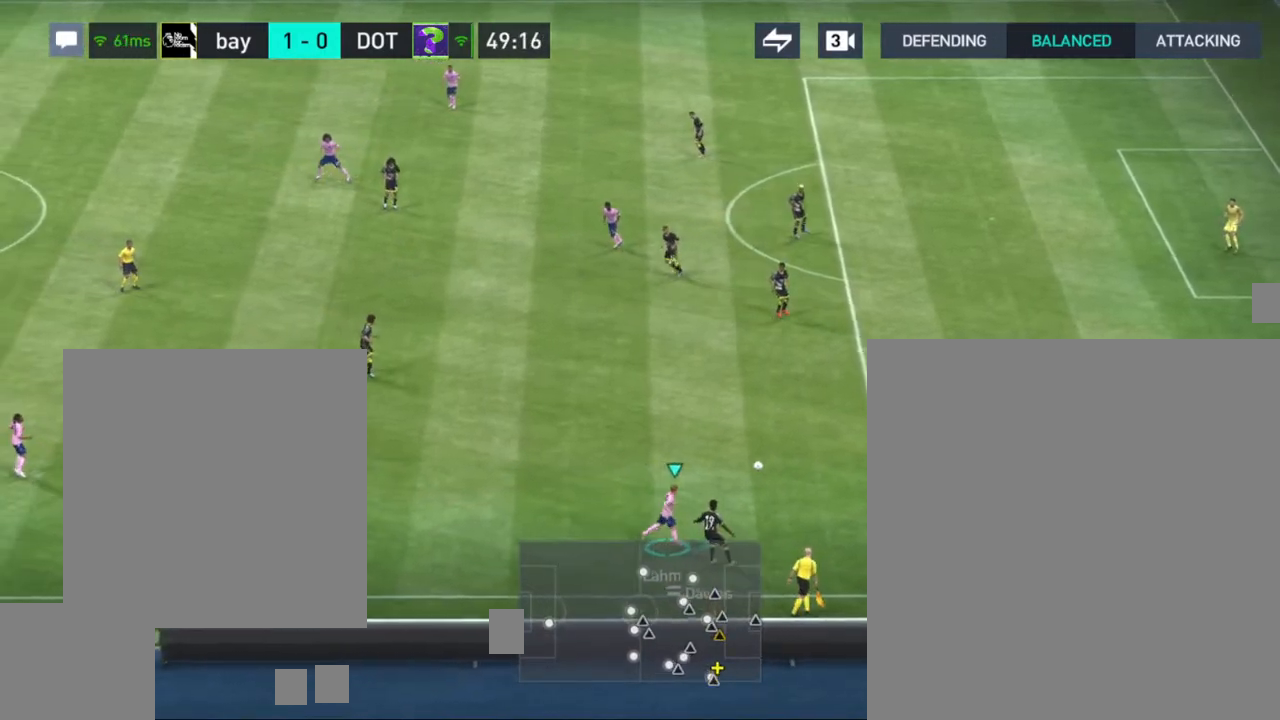
Gameplay with a controller (PlayStation layout); each line is a JSON object with the inputs held at the frame after it. "events" lists button and stick changes between this image and that frame as [ms after this image, input, new state], when the widget could be followed in between.
{"buttons": [], "left_stick": "up-left", "right_stick": "center", "events": [[200, "left_stick", "up"], [267, "left_stick", "up-left"]]}
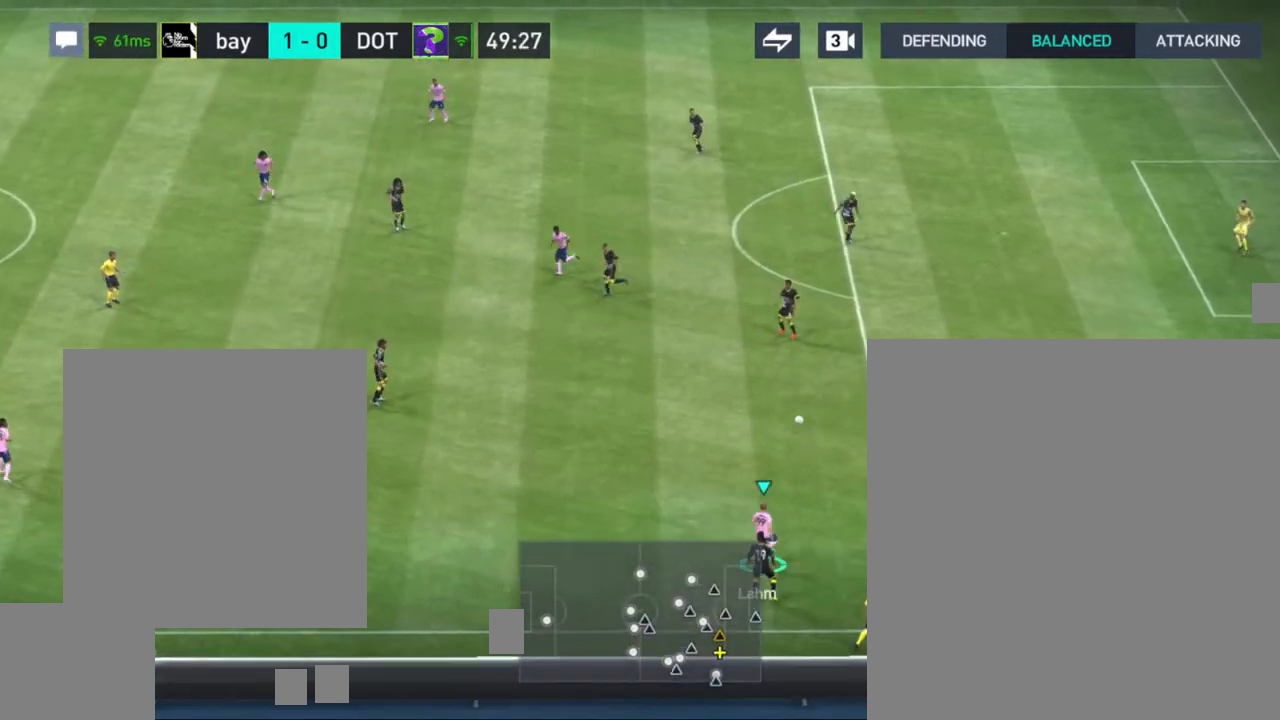
{"buttons": [], "left_stick": "up-left", "right_stick": "center", "events": []}
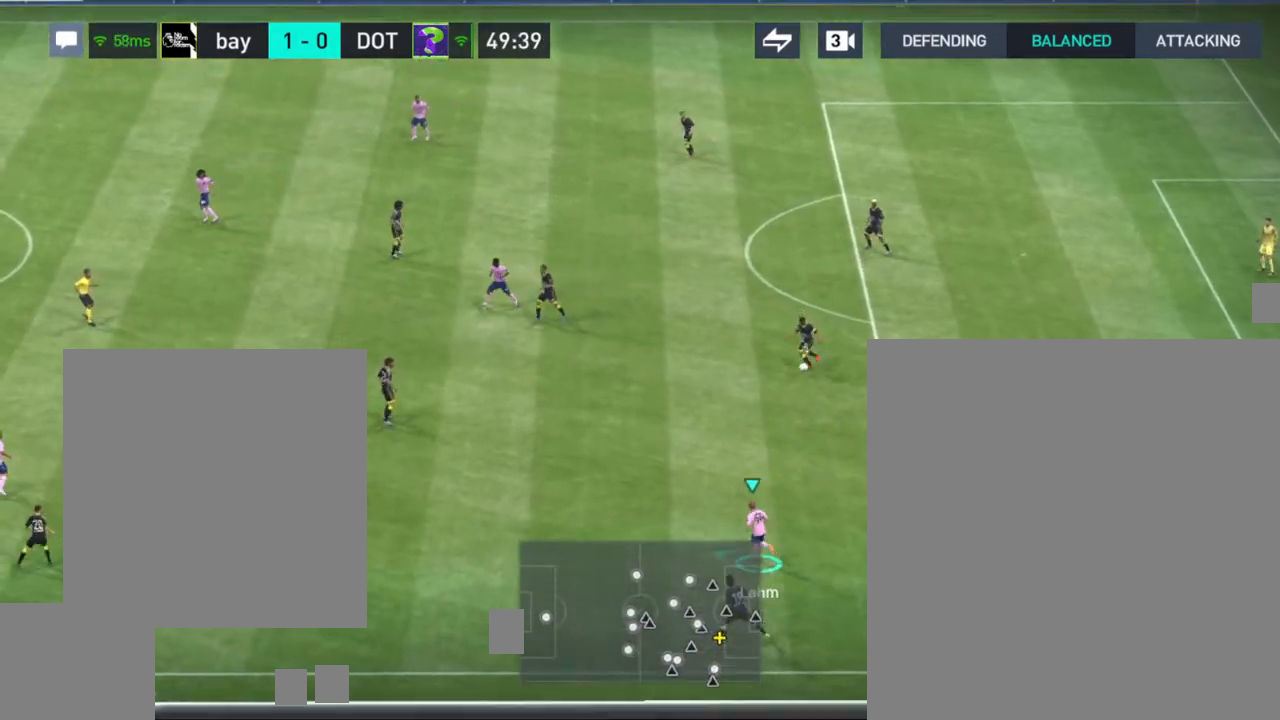
{"buttons": [], "left_stick": "center", "right_stick": "center", "events": [[183, "left_stick", "center"]]}
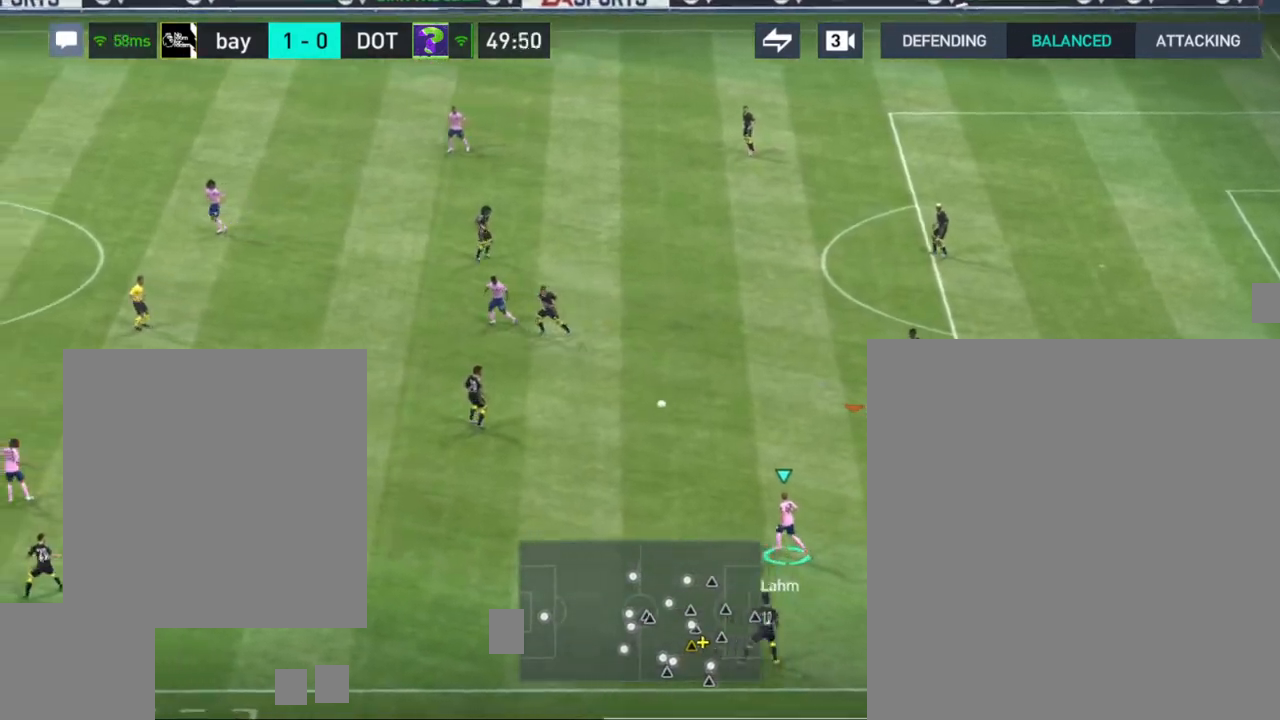
{"buttons": [], "left_stick": "center", "right_stick": "center", "events": []}
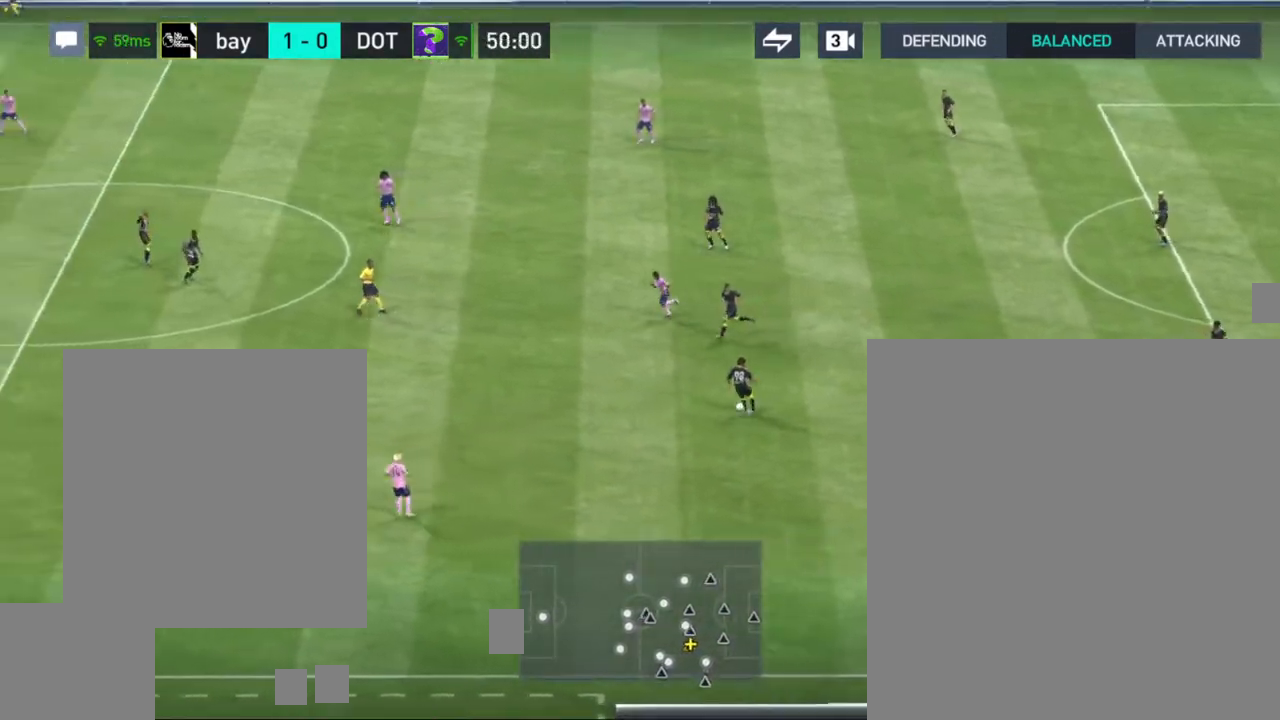
{"buttons": [], "left_stick": "center", "right_stick": "center", "events": []}
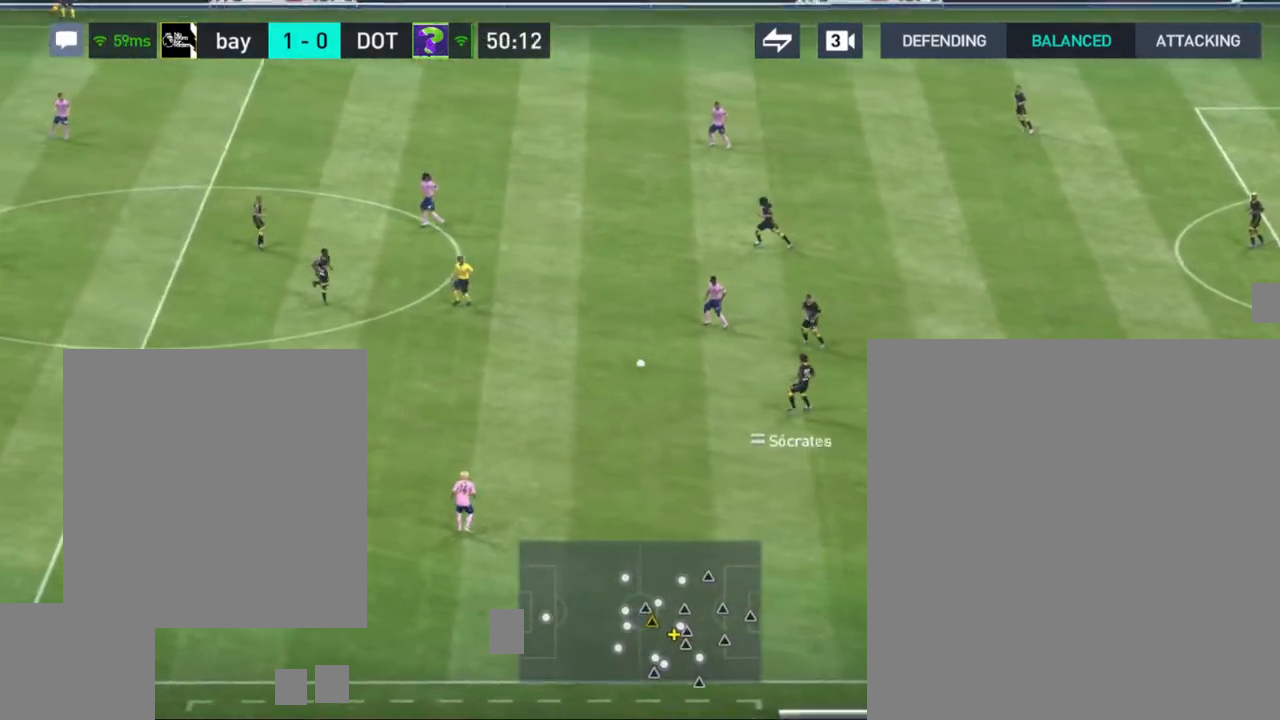
{"buttons": [], "left_stick": "center", "right_stick": "center", "events": []}
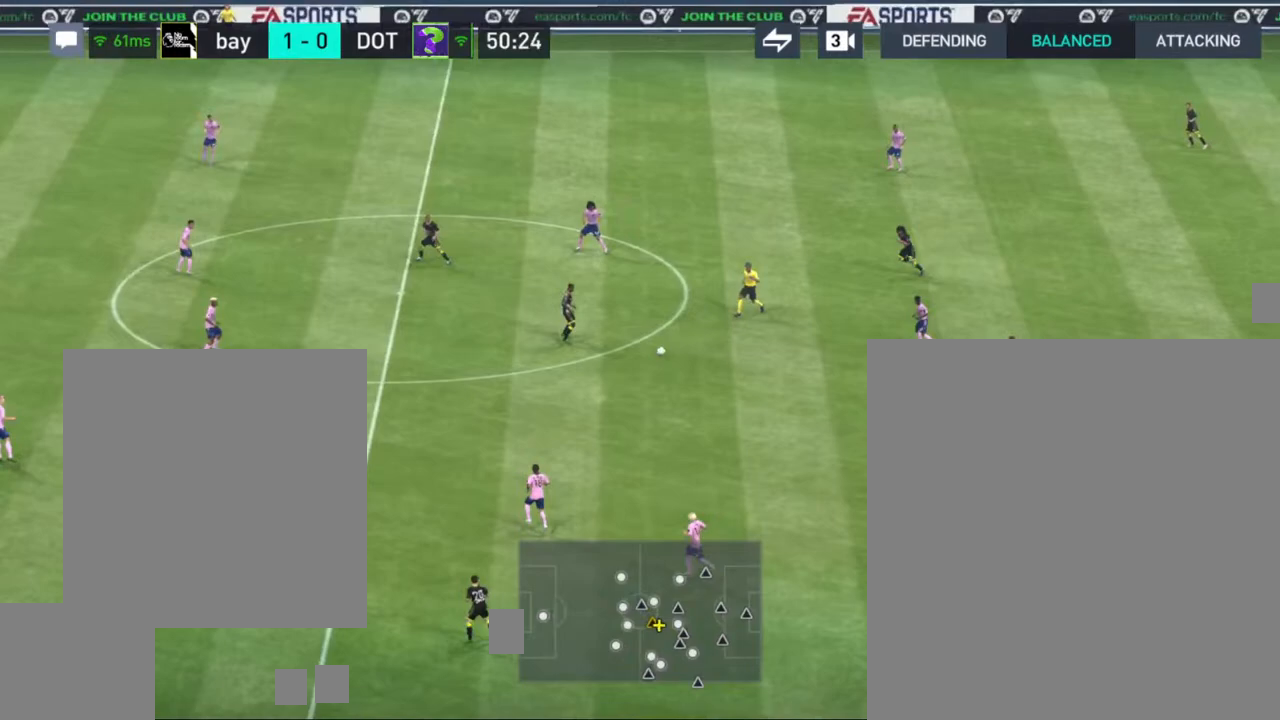
{"buttons": [], "left_stick": "center", "right_stick": "center", "events": []}
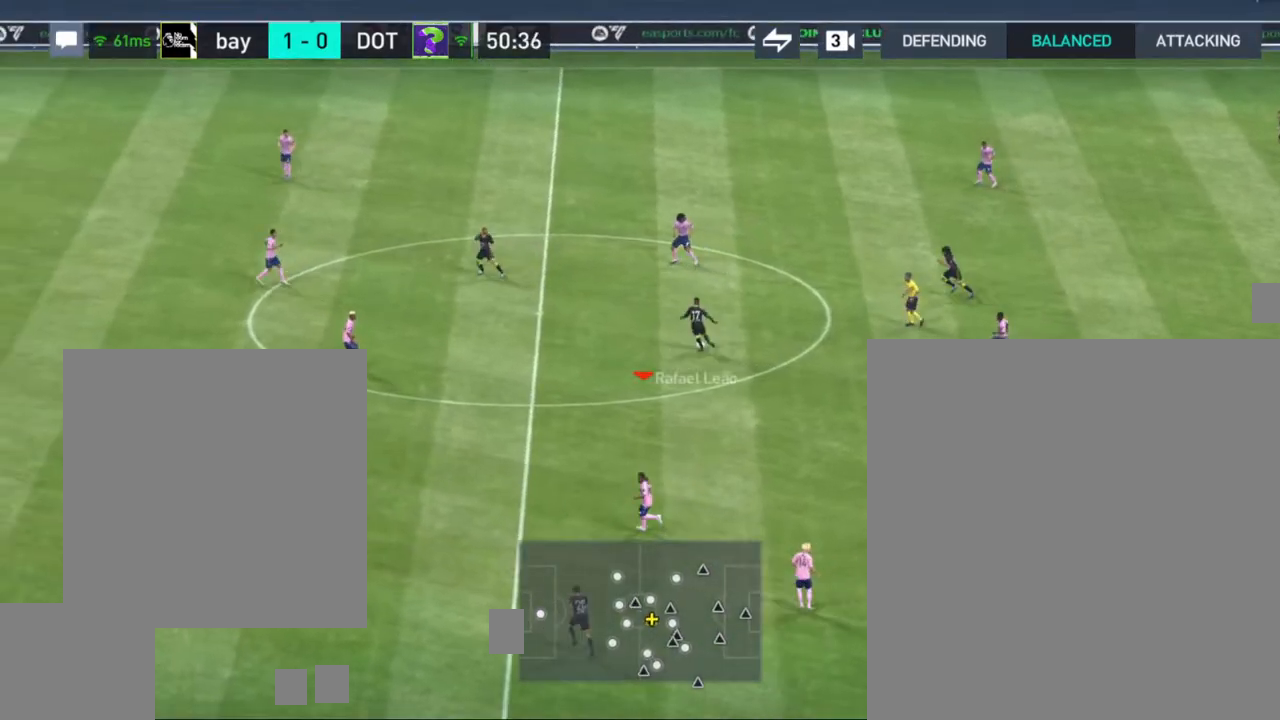
{"buttons": ["CROSS"], "left_stick": "center", "right_stick": "center", "events": [[450, "CROSS", "down"]]}
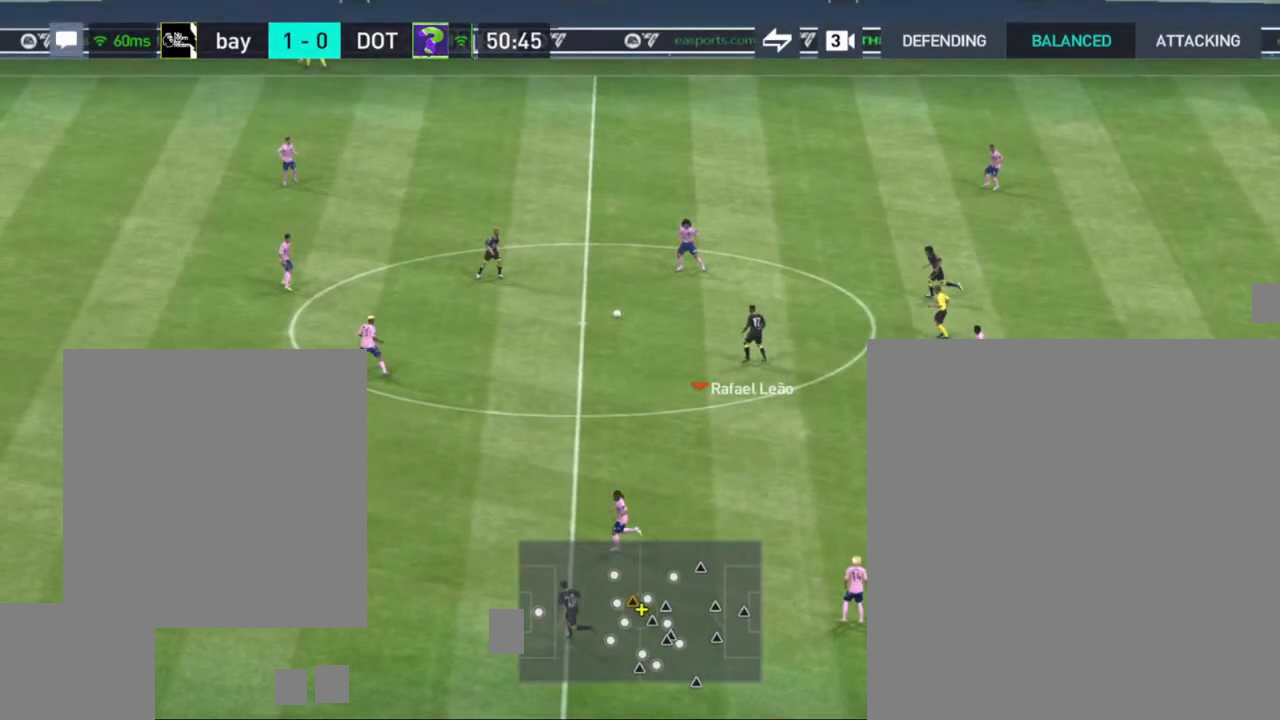
{"buttons": [], "left_stick": "center", "right_stick": "center", "events": [[83, "CROSS", "up"]]}
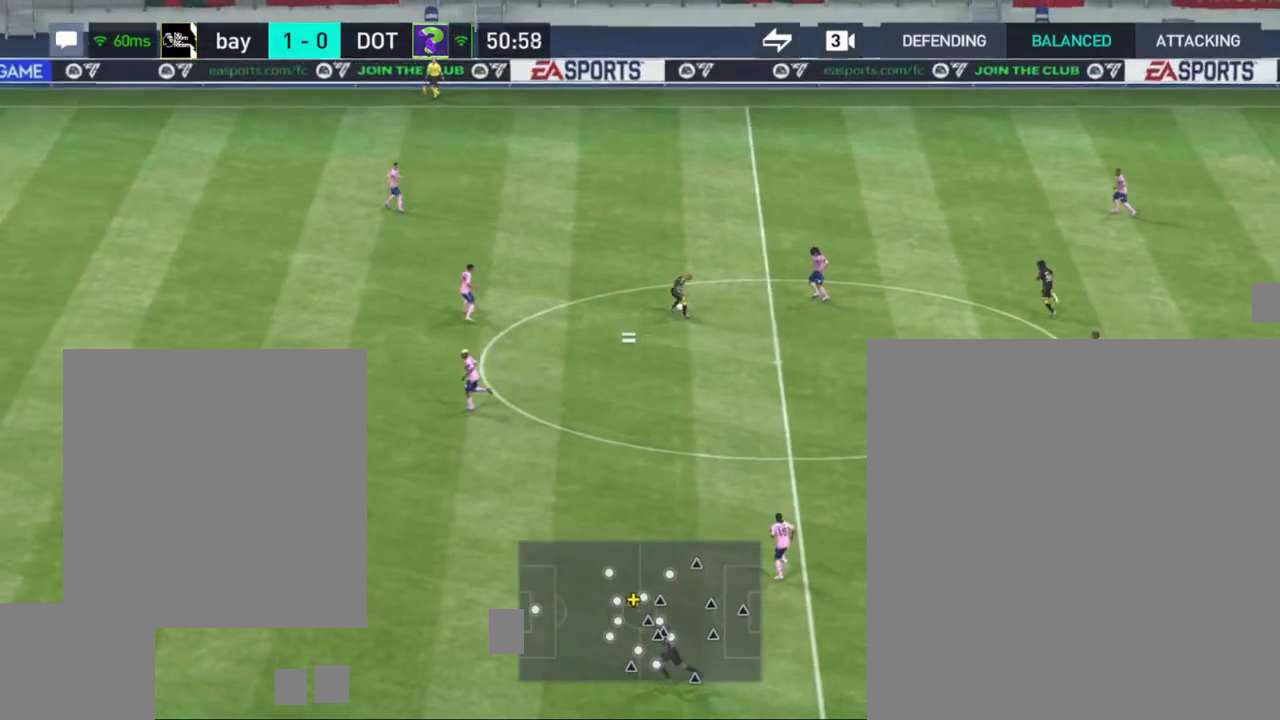
{"buttons": [], "left_stick": "left", "right_stick": "center", "events": [[50, "left_stick", "left"]]}
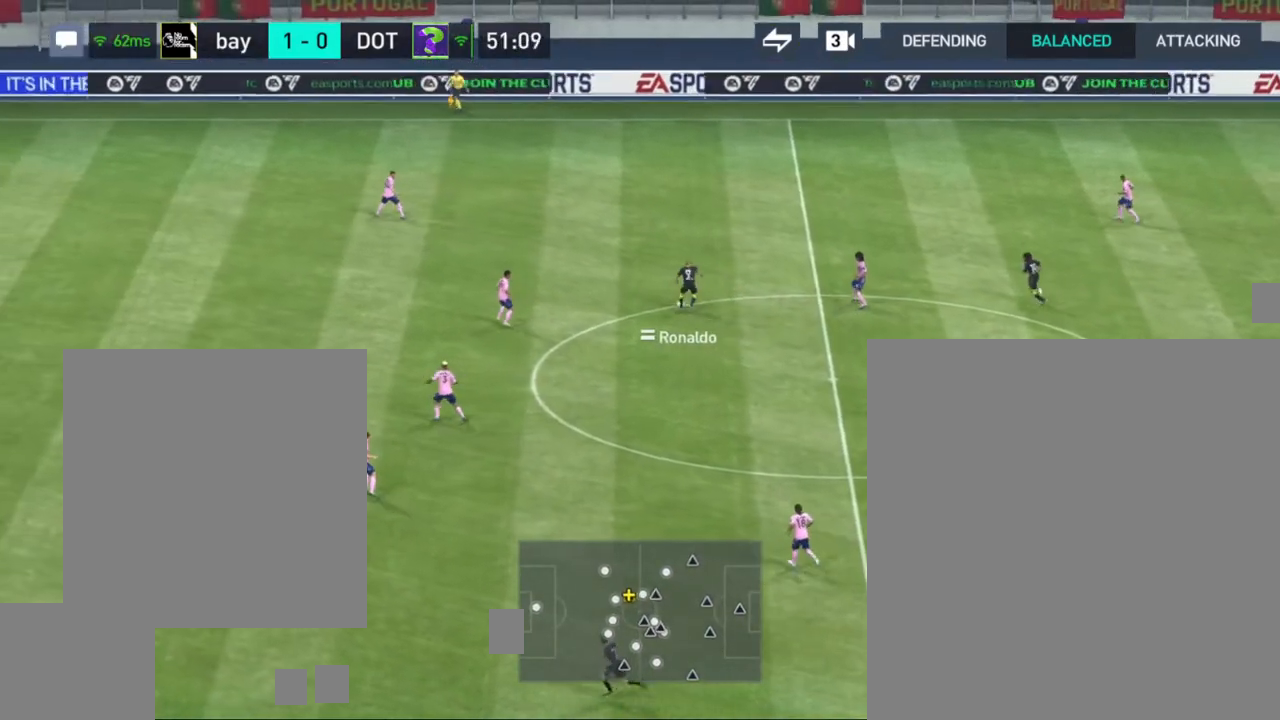
{"buttons": [], "left_stick": "center", "right_stick": "center", "events": [[50, "CROSS", "down"], [150, "CROSS", "up"], [350, "left_stick", "center"]]}
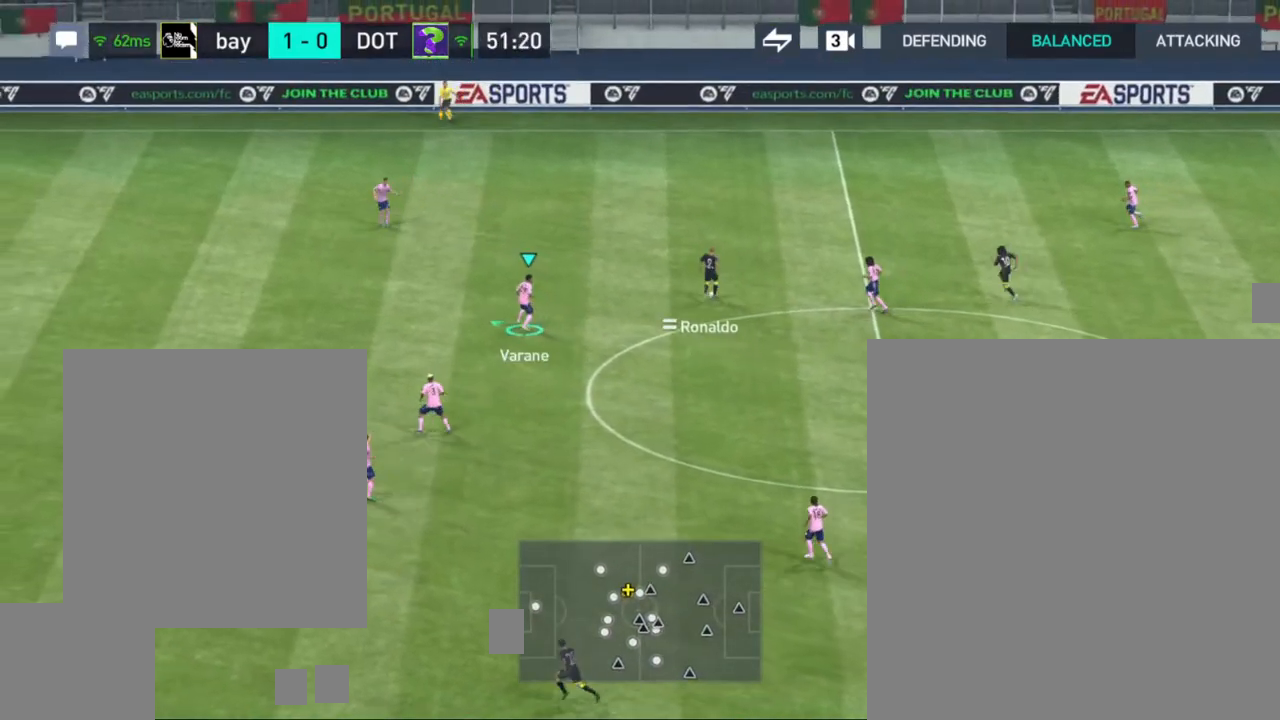
{"buttons": [], "left_stick": "center", "right_stick": "center", "events": []}
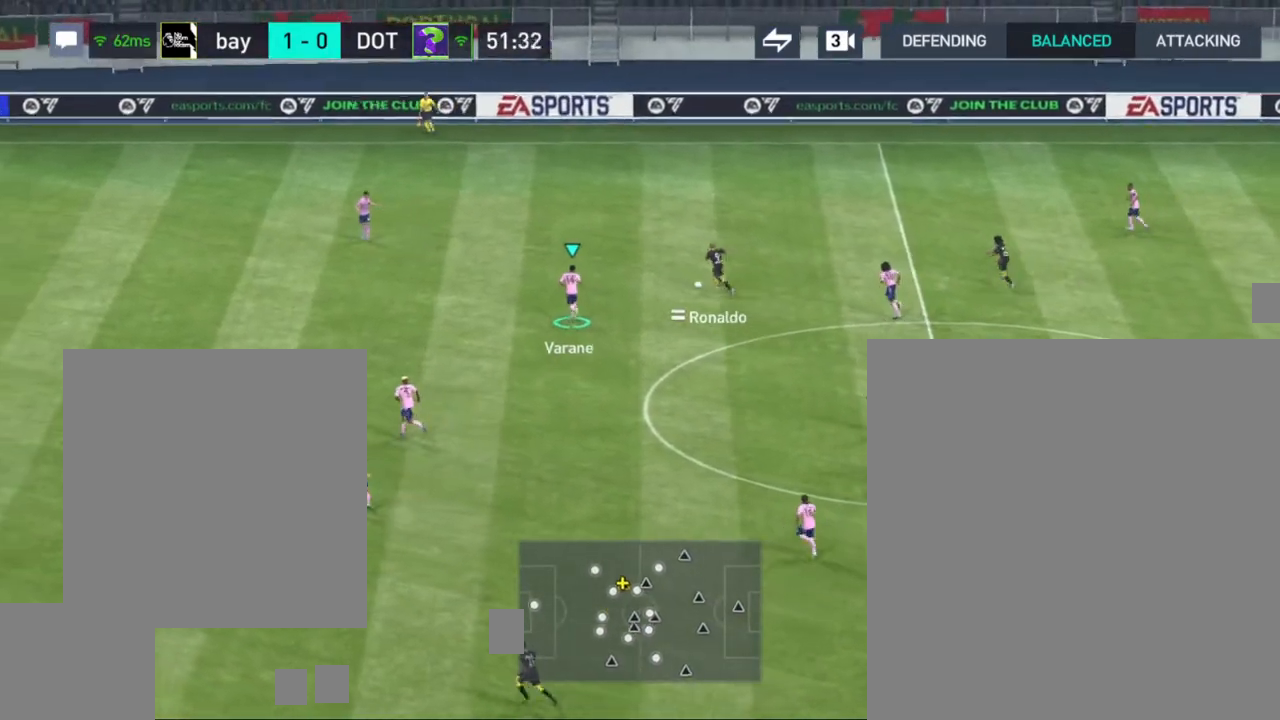
{"buttons": [], "left_stick": "up-left", "right_stick": "center", "events": [[33, "left_stick", "up"], [83, "left_stick", "up-left"], [217, "CROSS", "down"], [350, "CROSS", "up"]]}
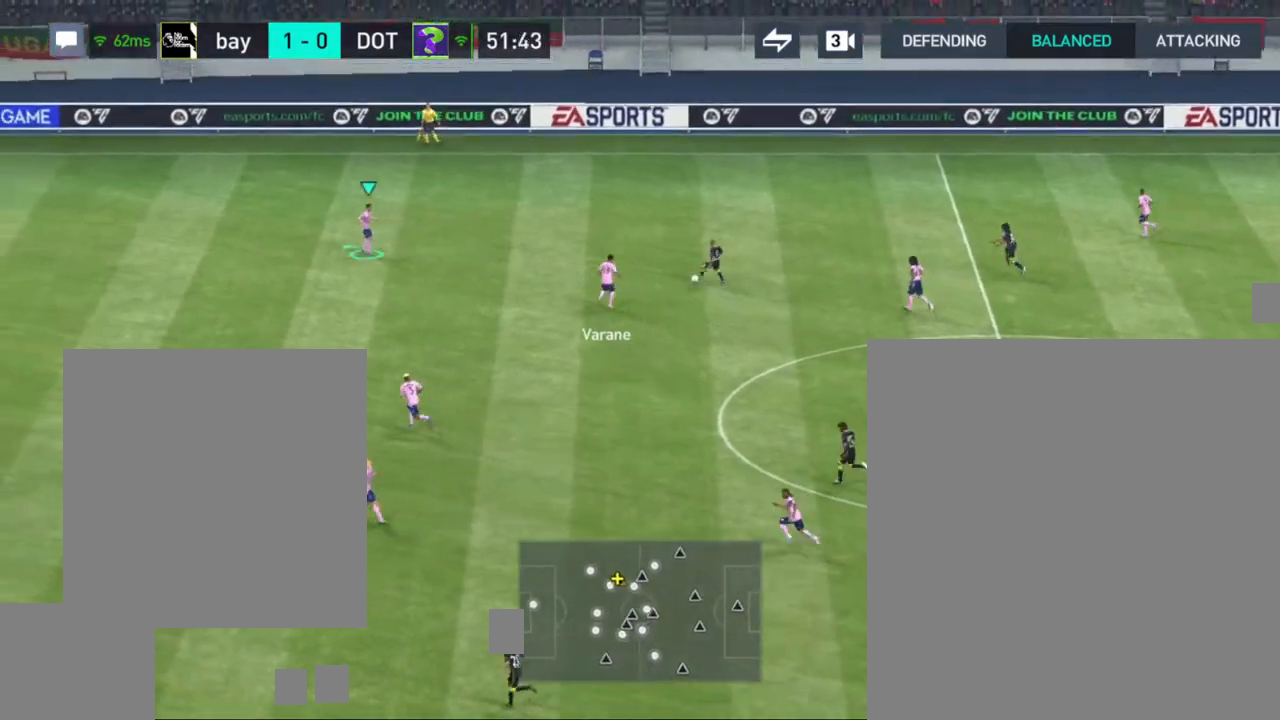
{"buttons": [], "left_stick": "center", "right_stick": "center", "events": [[83, "left_stick", "up"], [450, "left_stick", "center"]]}
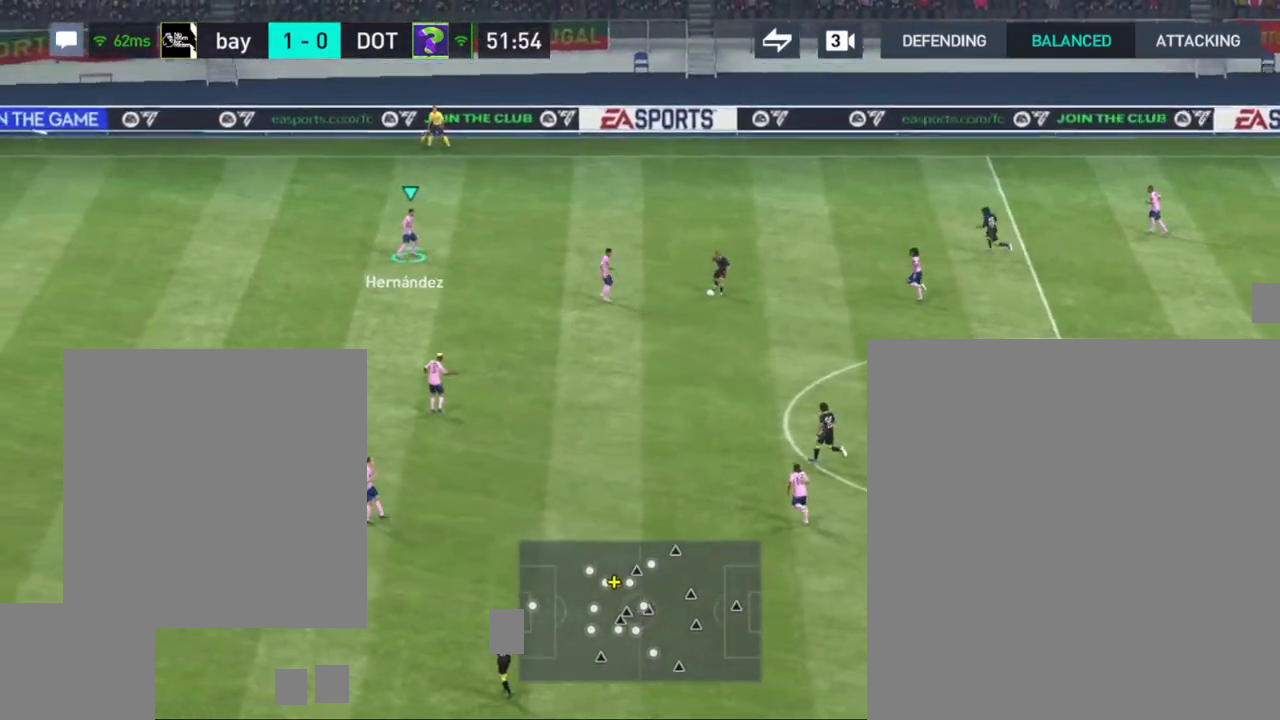
{"buttons": [], "left_stick": "down-left", "right_stick": "center", "events": [[233, "left_stick", "down-left"], [317, "CROSS", "down"], [433, "CROSS", "up"]]}
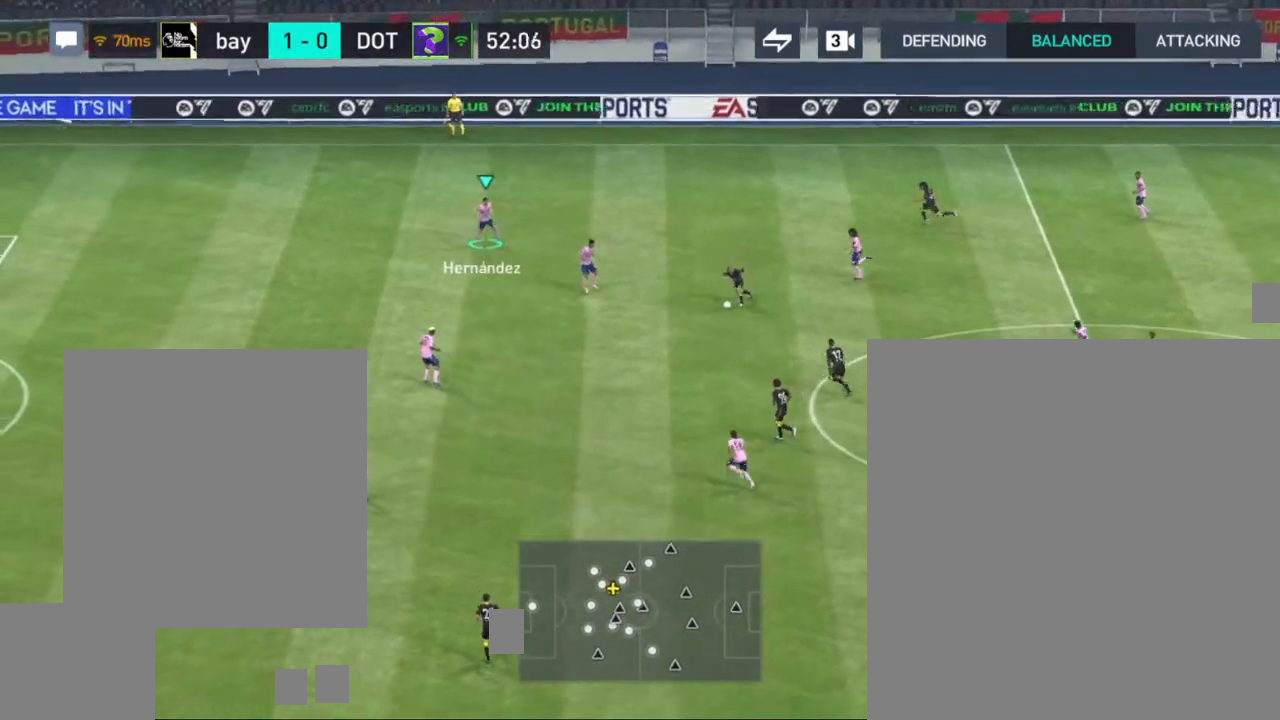
{"buttons": [], "left_stick": "down-left", "right_stick": "center", "events": []}
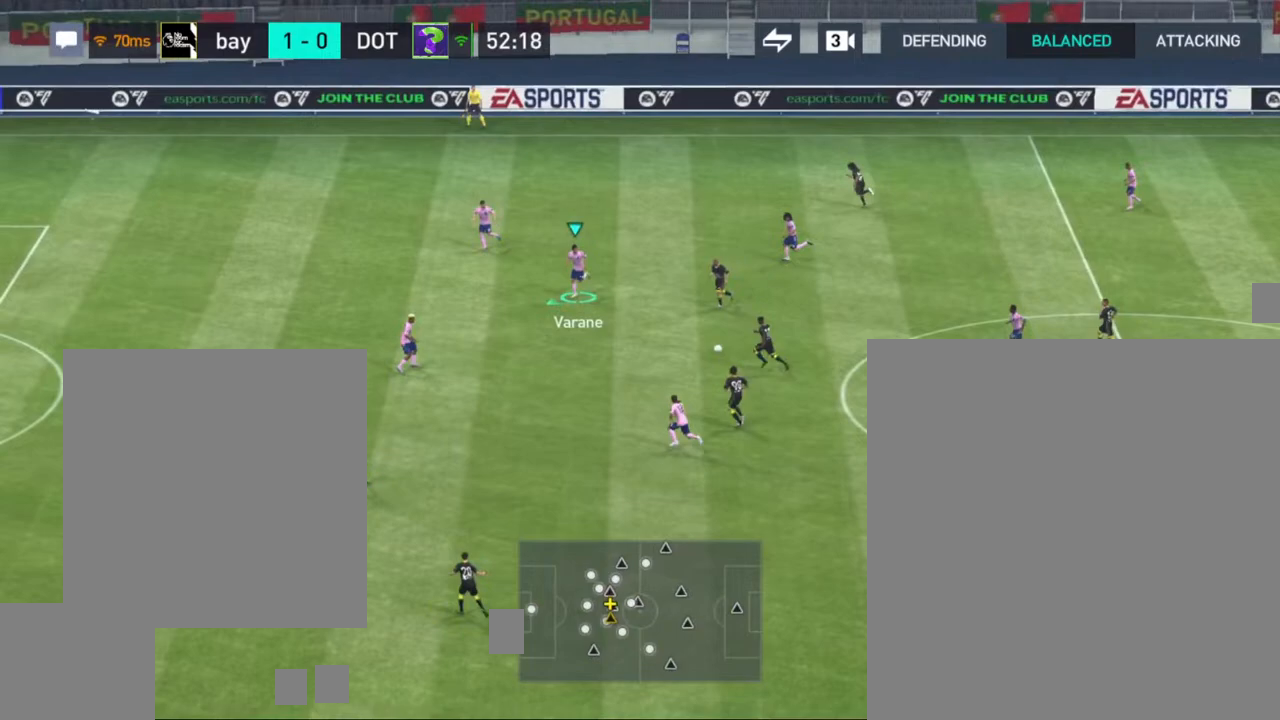
{"buttons": [], "left_stick": "down", "right_stick": "center", "events": [[217, "CROSS", "down"], [300, "left_stick", "center"], [333, "CROSS", "up"], [350, "left_stick", "down"]]}
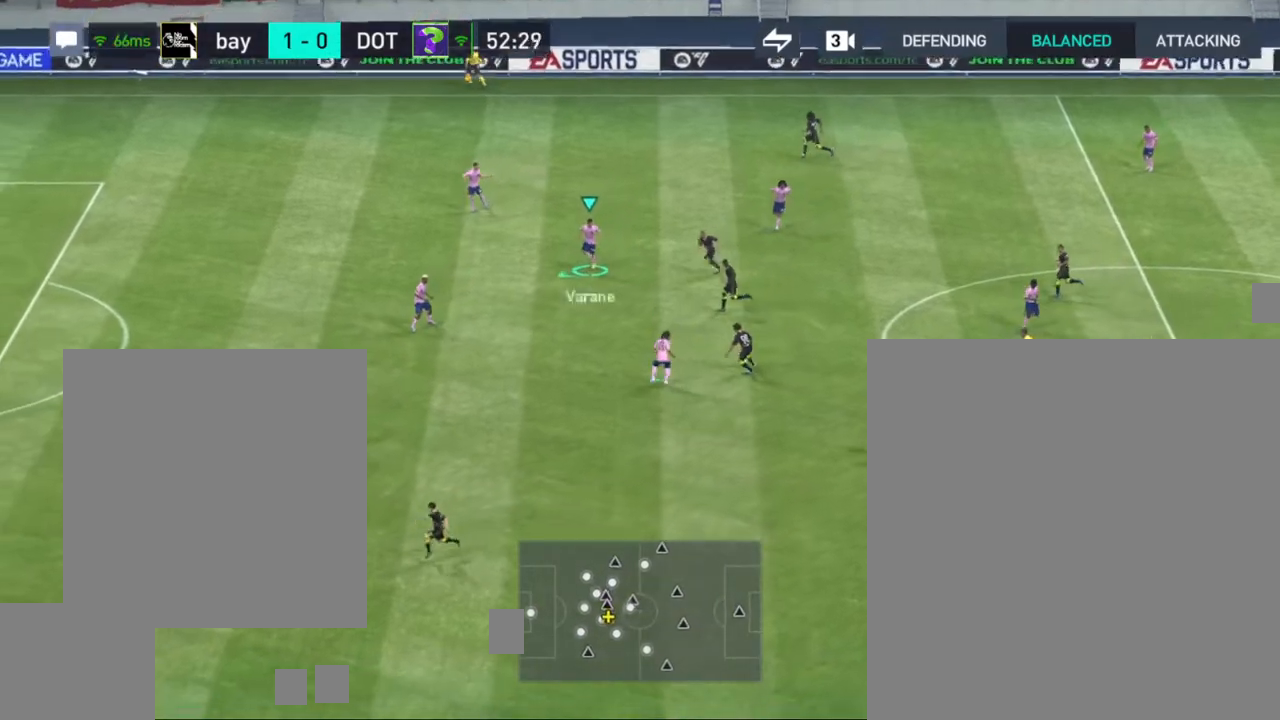
{"buttons": [], "left_stick": "down", "right_stick": "center", "events": []}
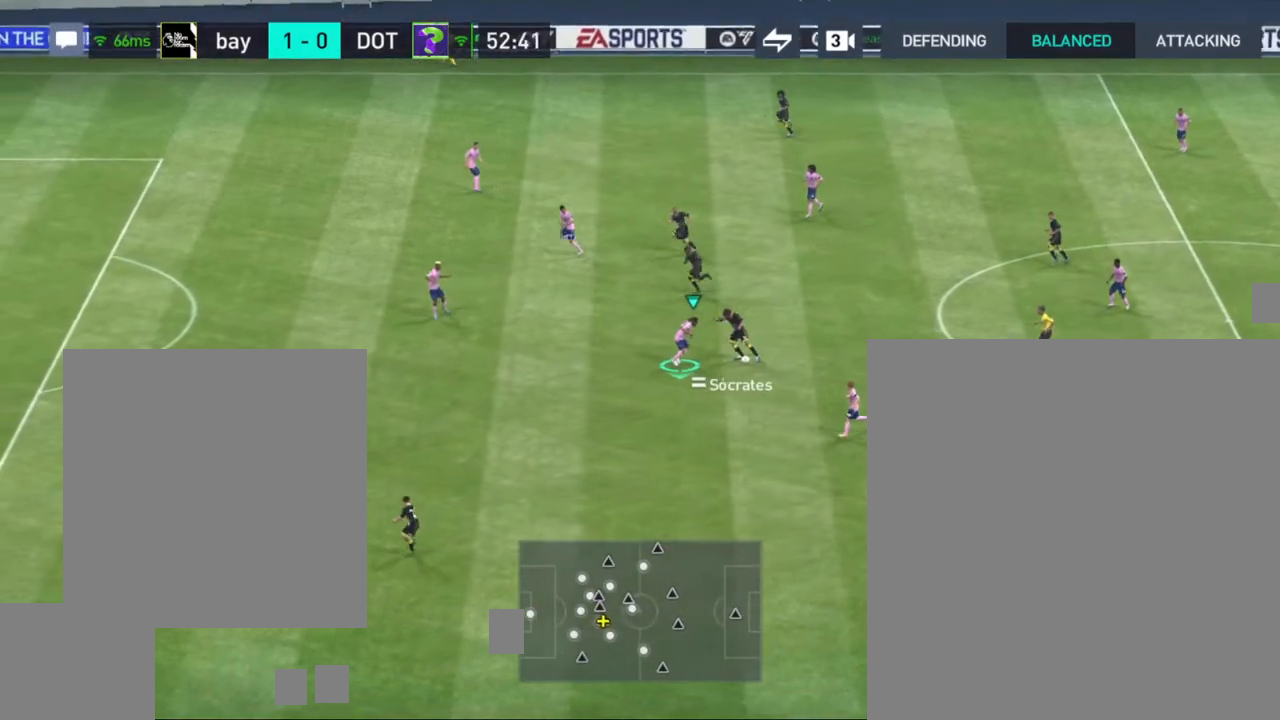
{"buttons": [], "left_stick": "down", "right_stick": "center", "events": []}
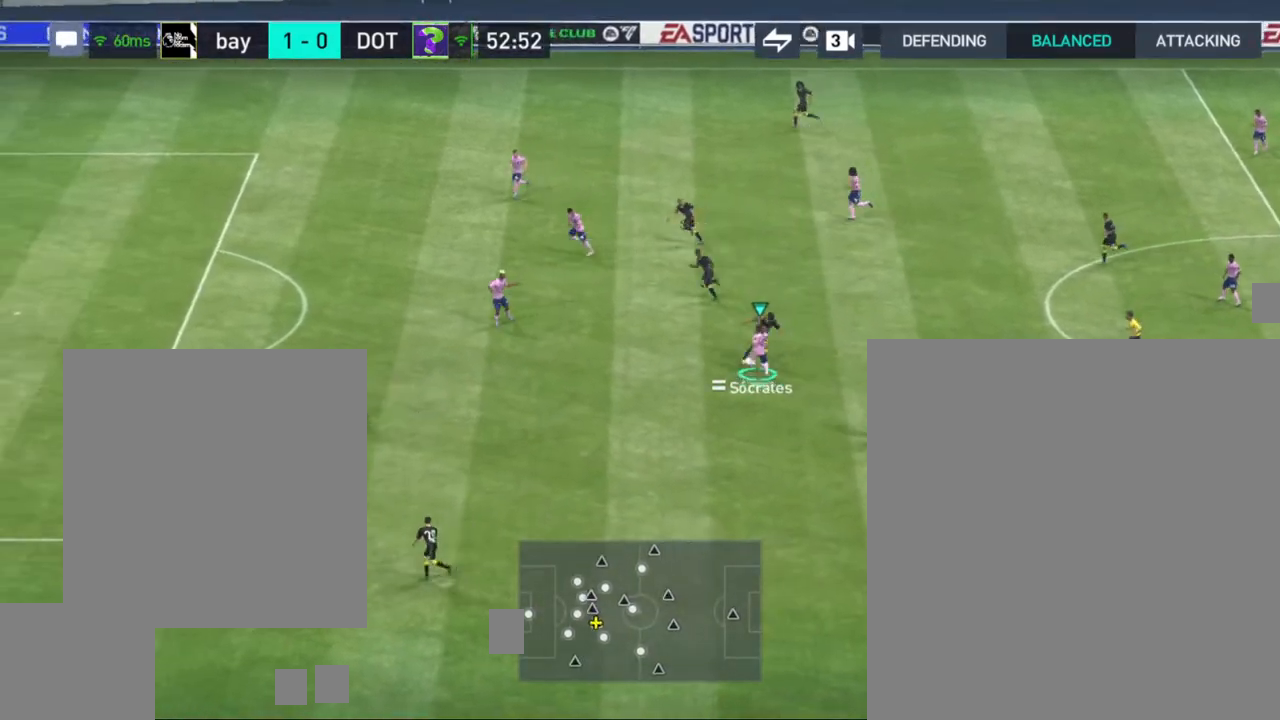
{"buttons": [], "left_stick": "center", "right_stick": "center", "events": [[450, "left_stick", "center"]]}
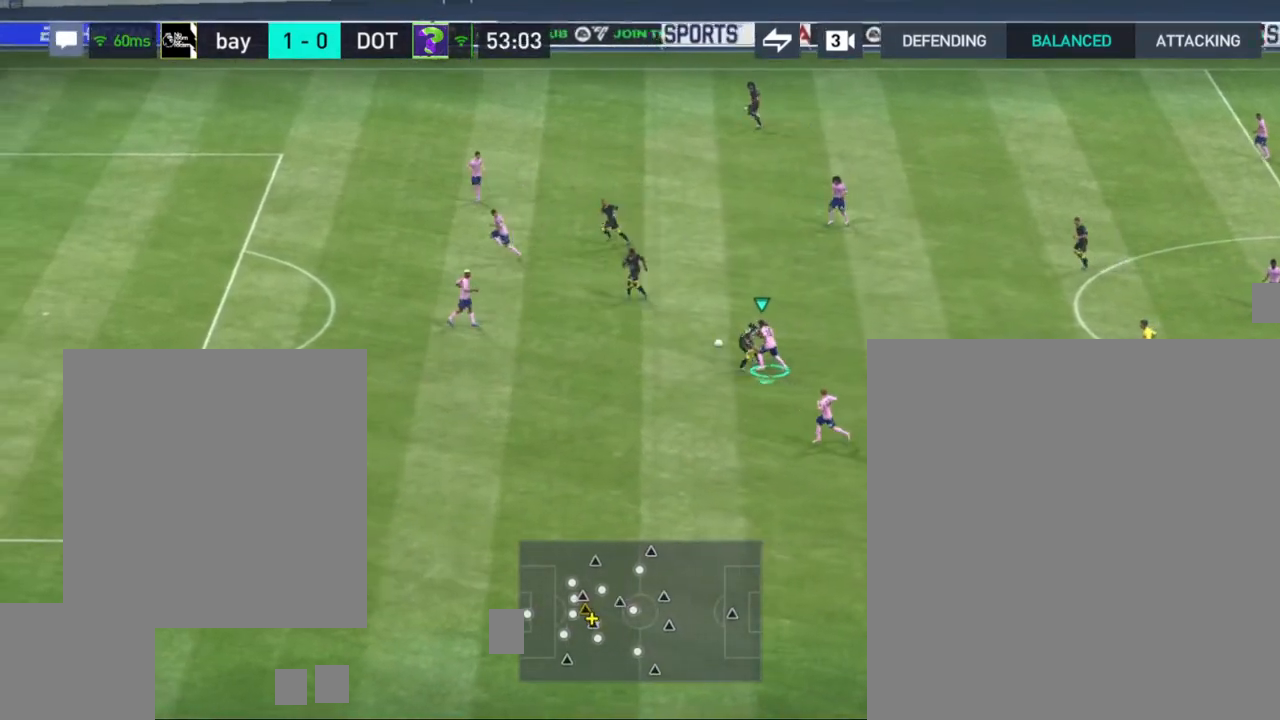
{"buttons": [], "left_stick": "up-left", "right_stick": "center", "events": [[67, "left_stick", "up-left"]]}
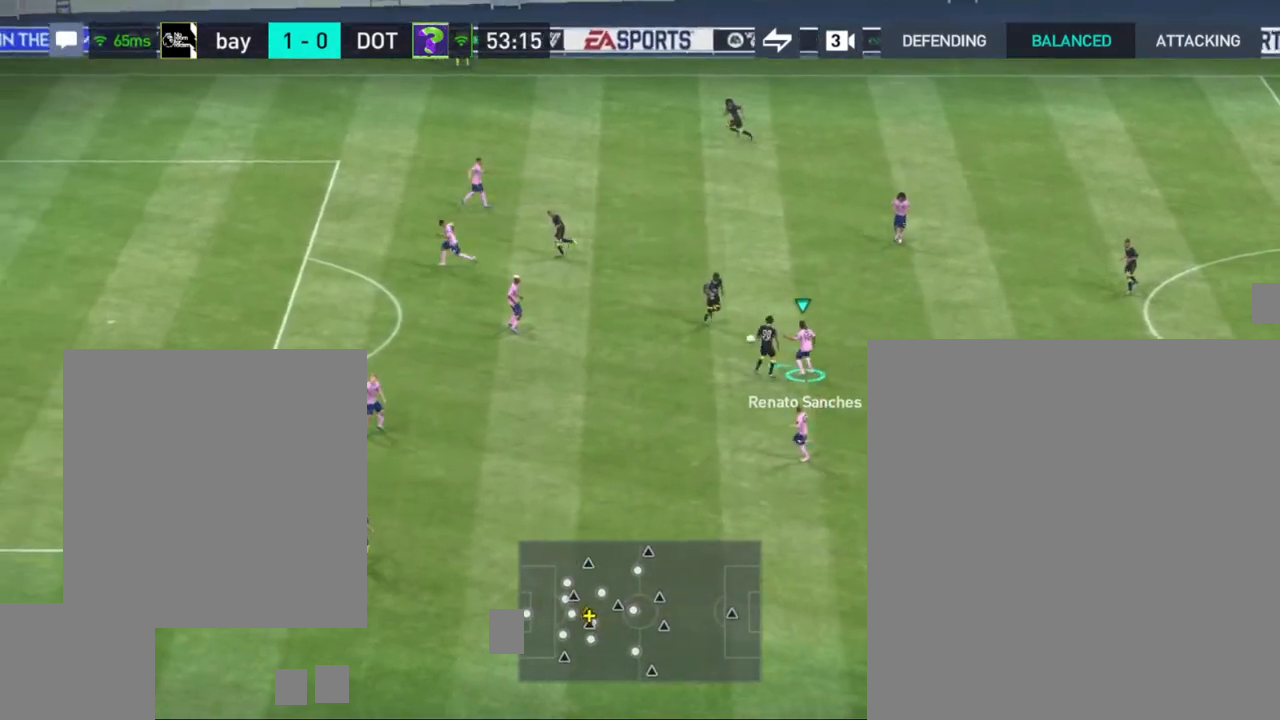
{"buttons": [], "left_stick": "up-left", "right_stick": "center", "events": []}
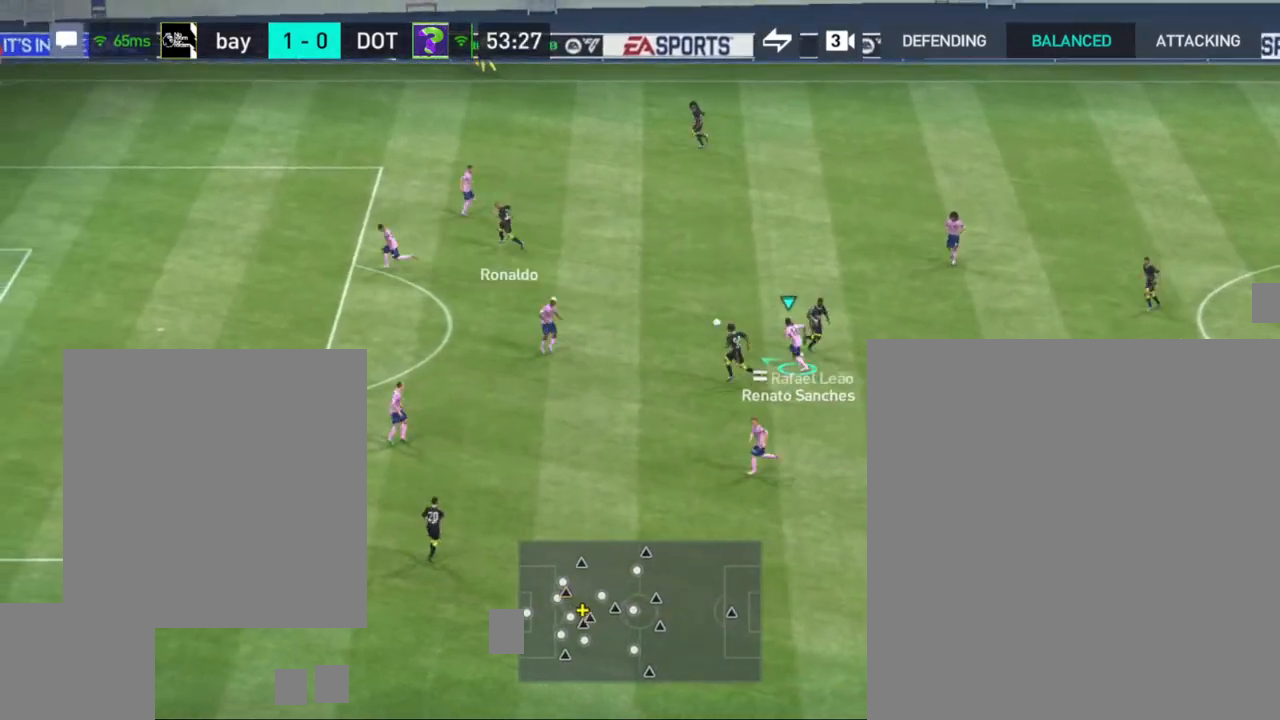
{"buttons": [], "left_stick": "up-right", "right_stick": "center", "events": [[167, "left_stick", "up"], [233, "CROSS", "down"], [317, "left_stick", "up-right"], [350, "CROSS", "up"]]}
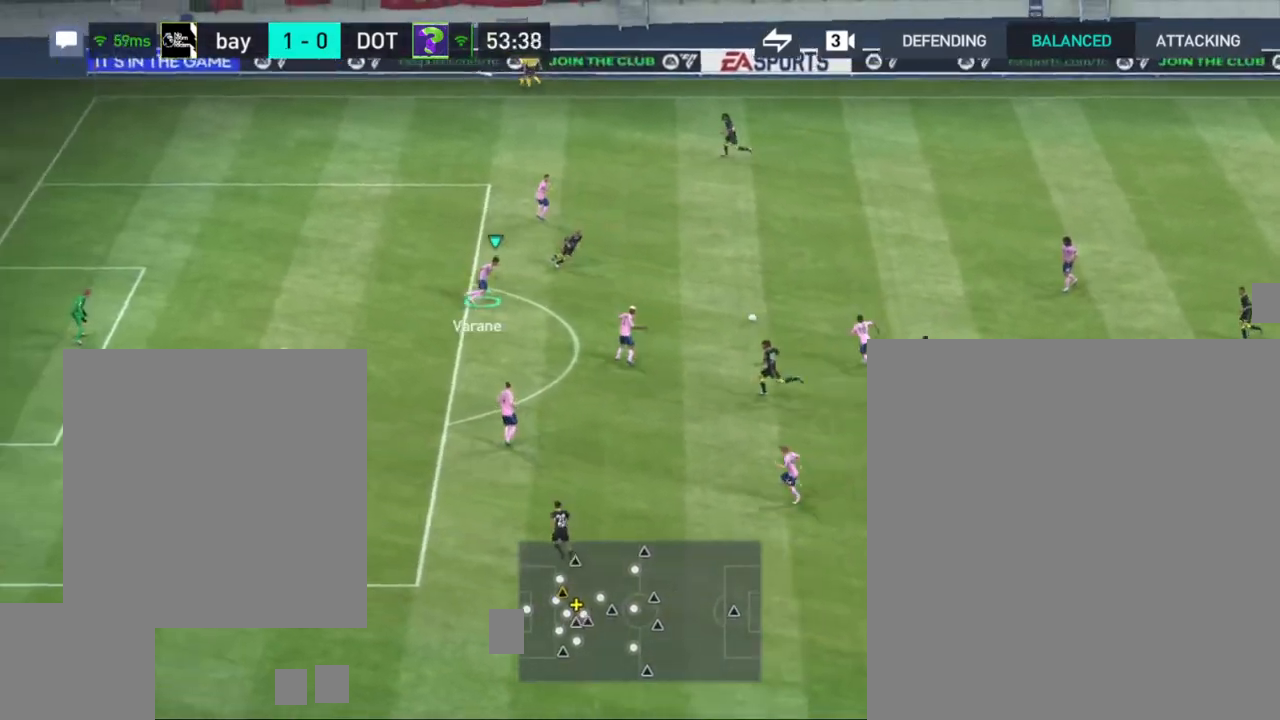
{"buttons": [], "left_stick": "right", "right_stick": "center", "events": [[217, "left_stick", "right"]]}
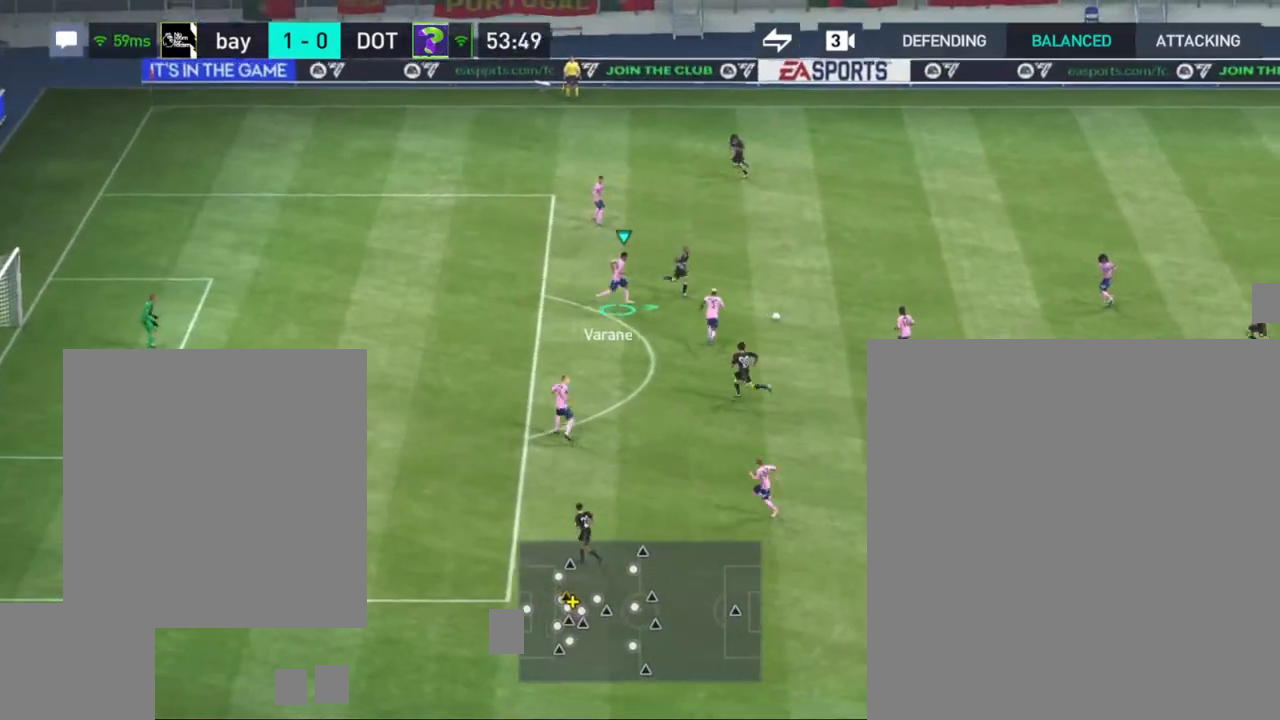
{"buttons": [], "left_stick": "right", "right_stick": "center", "events": []}
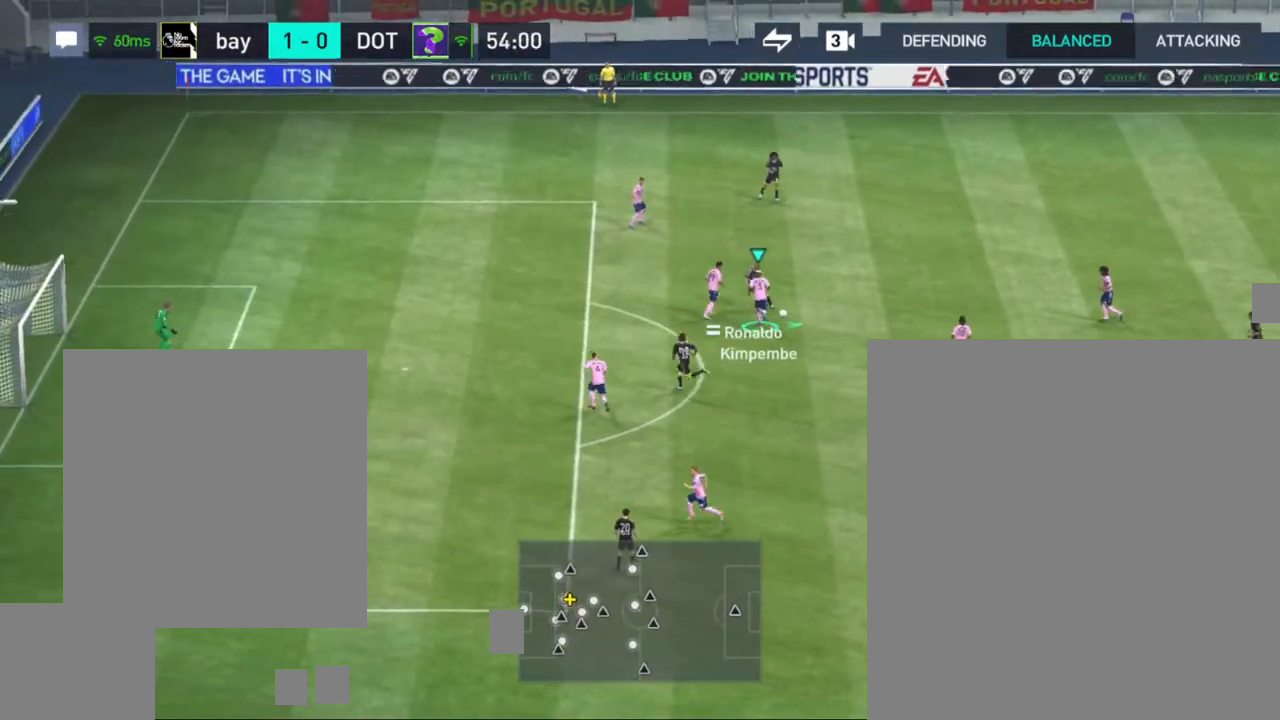
{"buttons": [], "left_stick": "right", "right_stick": "center", "events": []}
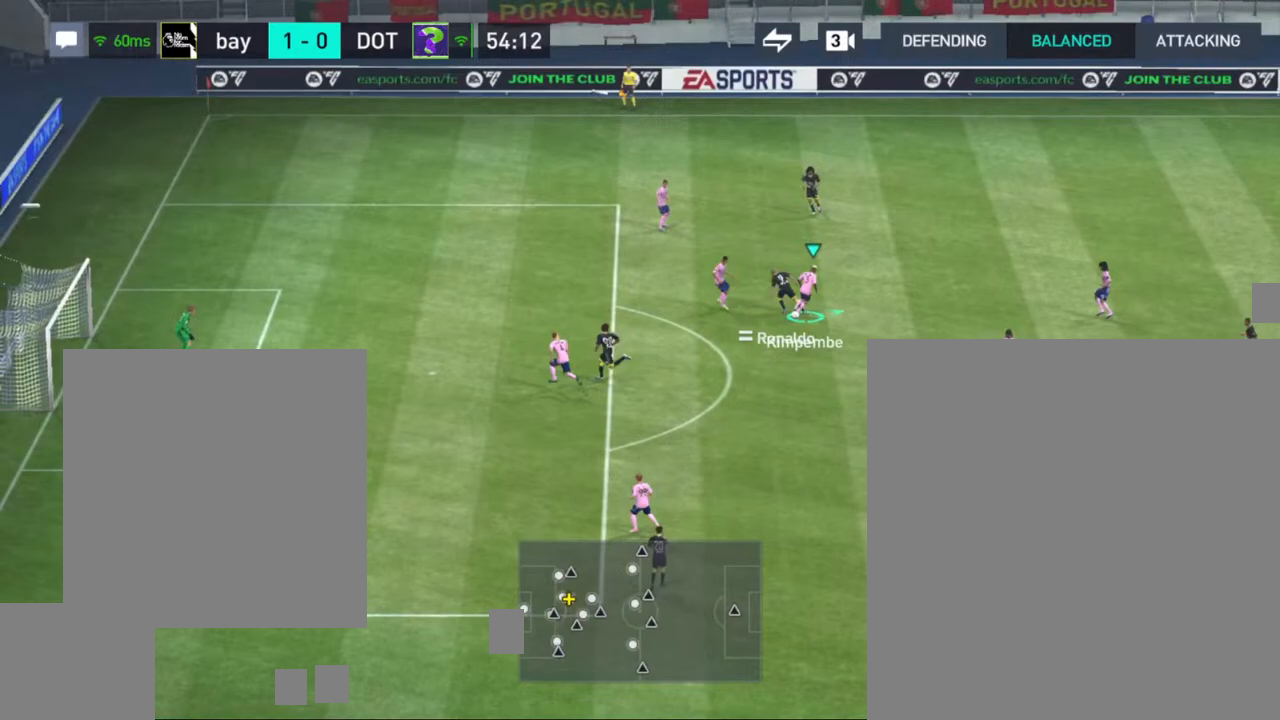
{"buttons": [], "left_stick": "right", "right_stick": "center", "events": []}
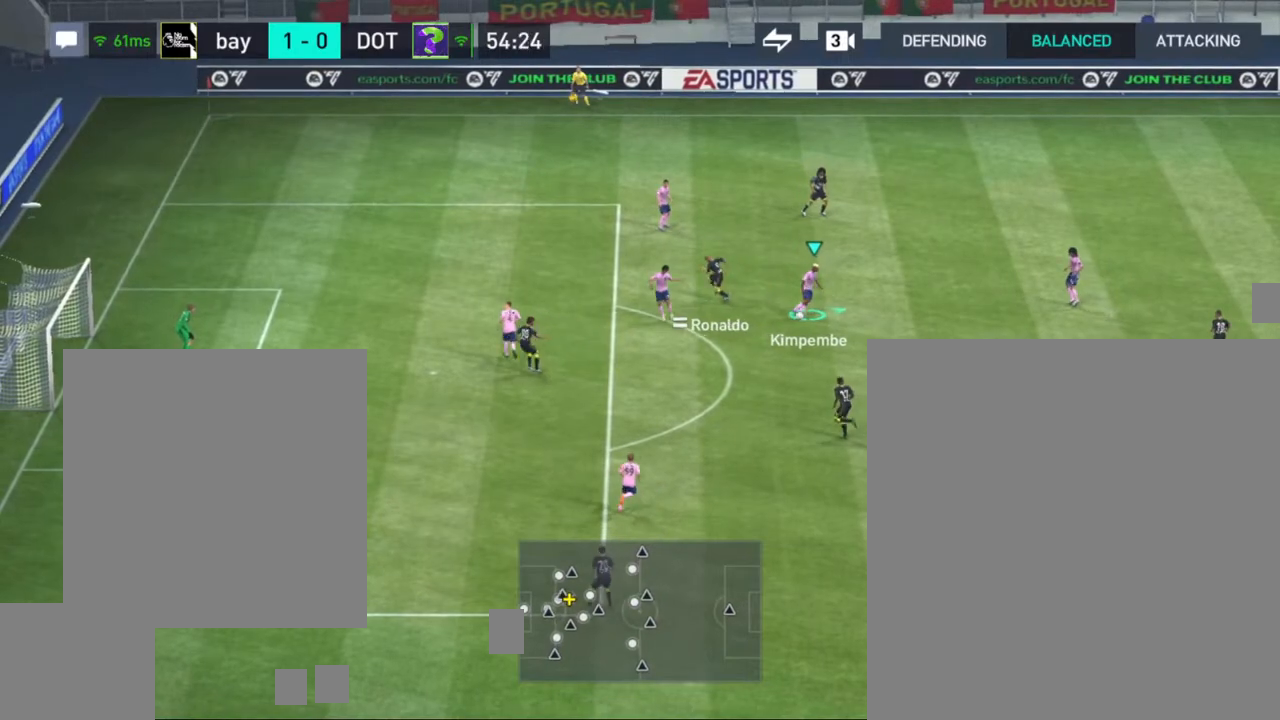
{"buttons": [], "left_stick": "right", "right_stick": "center", "events": [[217, "TRIANGLE", "down"], [350, "TRIANGLE", "up"]]}
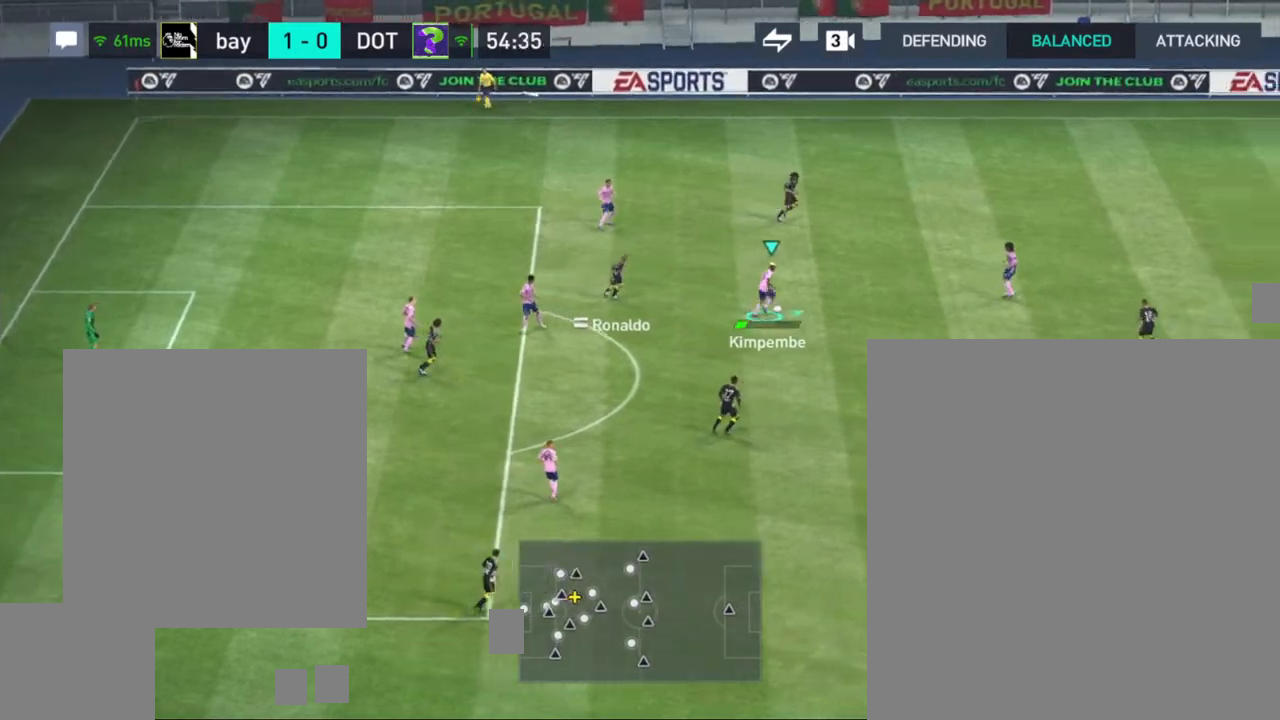
{"buttons": [], "left_stick": "right", "right_stick": "center", "events": []}
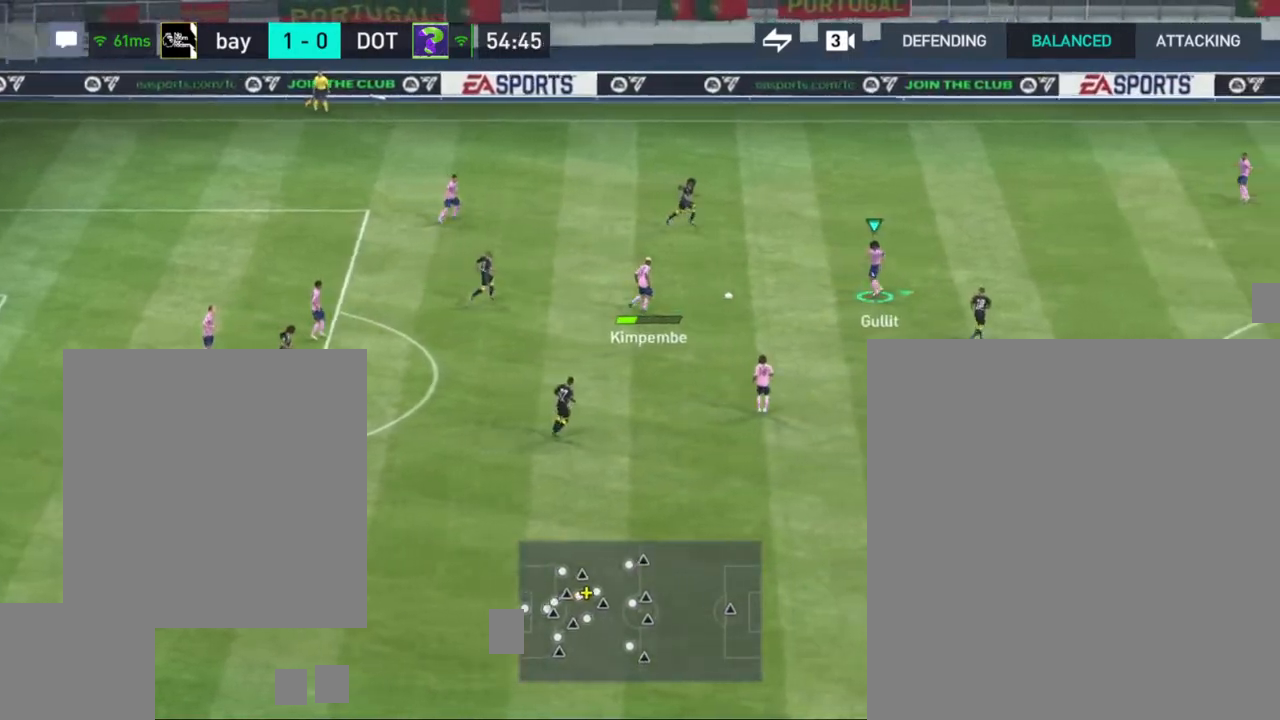
{"buttons": [], "left_stick": "right", "right_stick": "center", "events": [[383, "CROSS", "down"], [500, "CROSS", "up"]]}